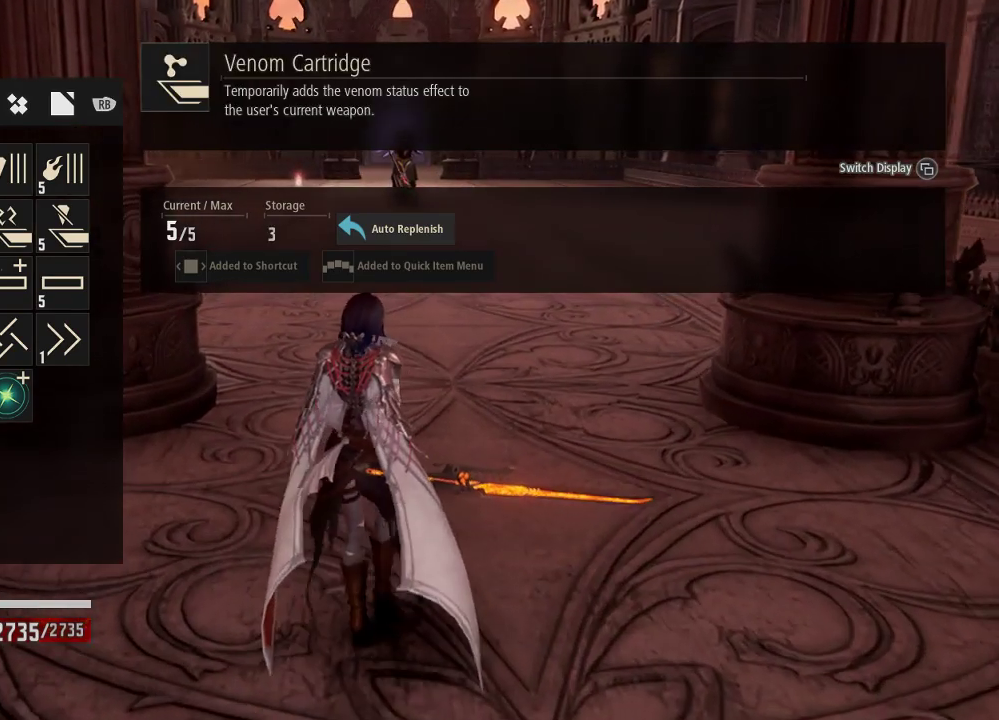
Gameplay with a controller (Xbox layout); each line is a JSON object with the inputs held at the frame after it (dt_ms = milliseconds from this image to that frame). "events" lists button and stick changes between this image and that frame as [ms after this image, input, new state], when the widget could be followed in between.
{"dt_ms": 500, "buttons": [], "left_stick": "up-right", "right_stick": "down"}
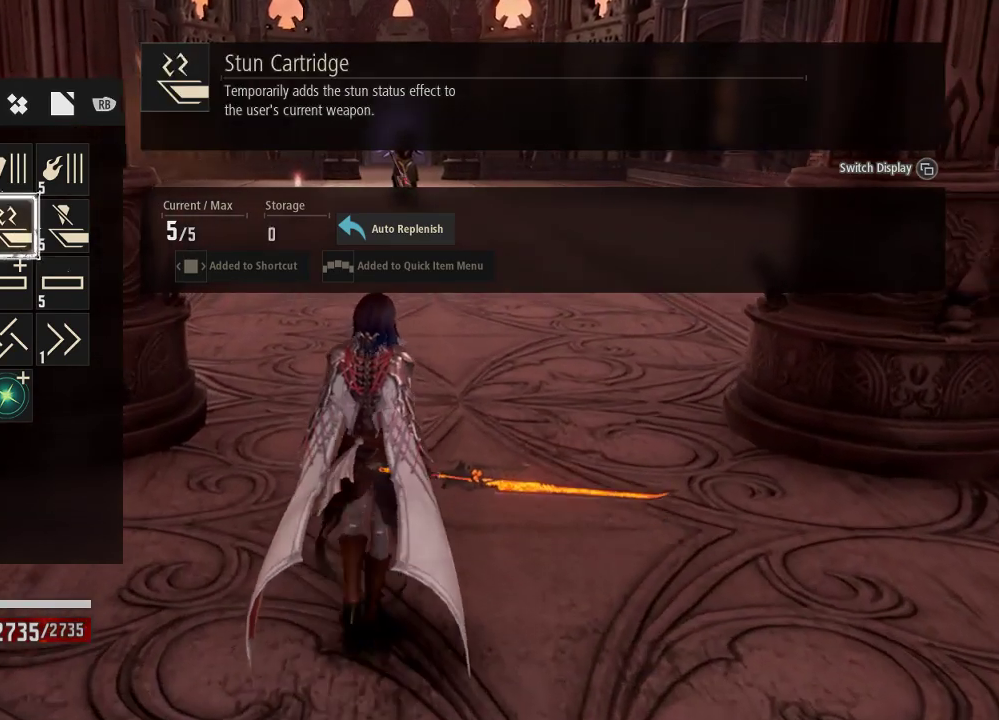
{"dt_ms": 500, "buttons": [], "left_stick": "up-right", "right_stick": "down", "events": [[33, "DPAD_RIGHT", "down"], [100, "DPAD_RIGHT", "up"]]}
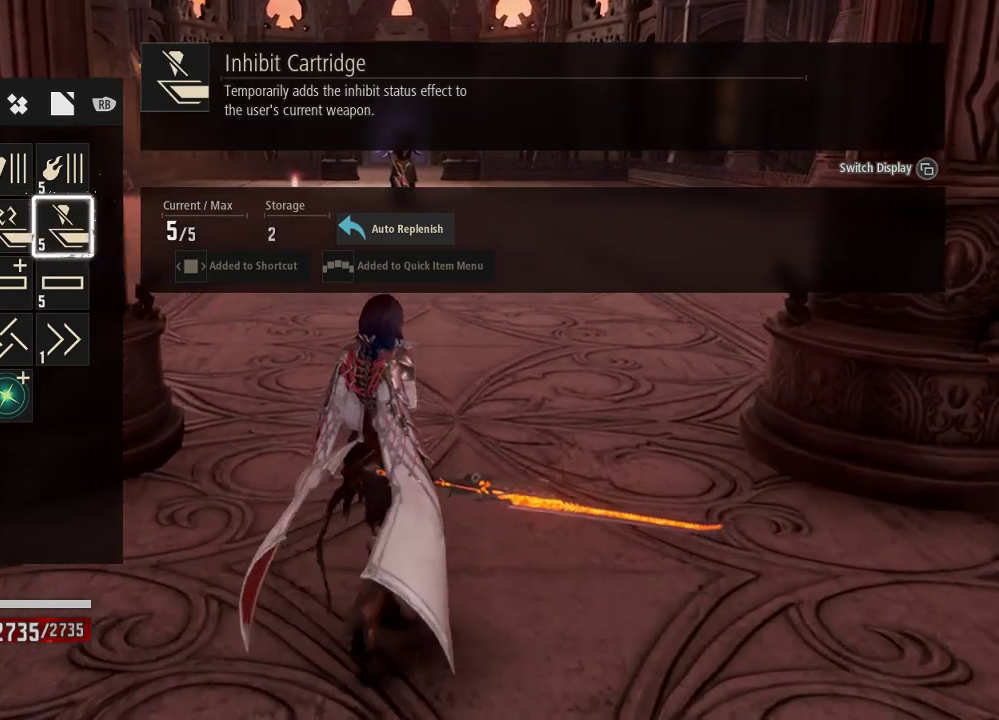
{"dt_ms": 500, "buttons": [], "left_stick": "up-right", "right_stick": "down", "events": []}
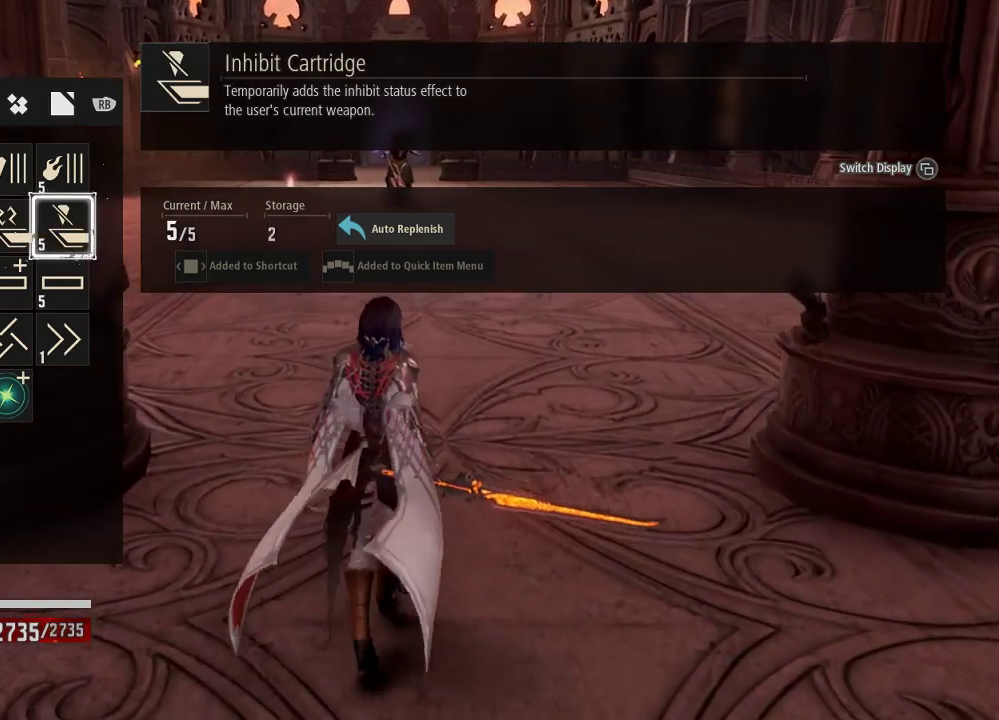
{"dt_ms": 1000, "buttons": [], "left_stick": "center", "right_stick": "down"}
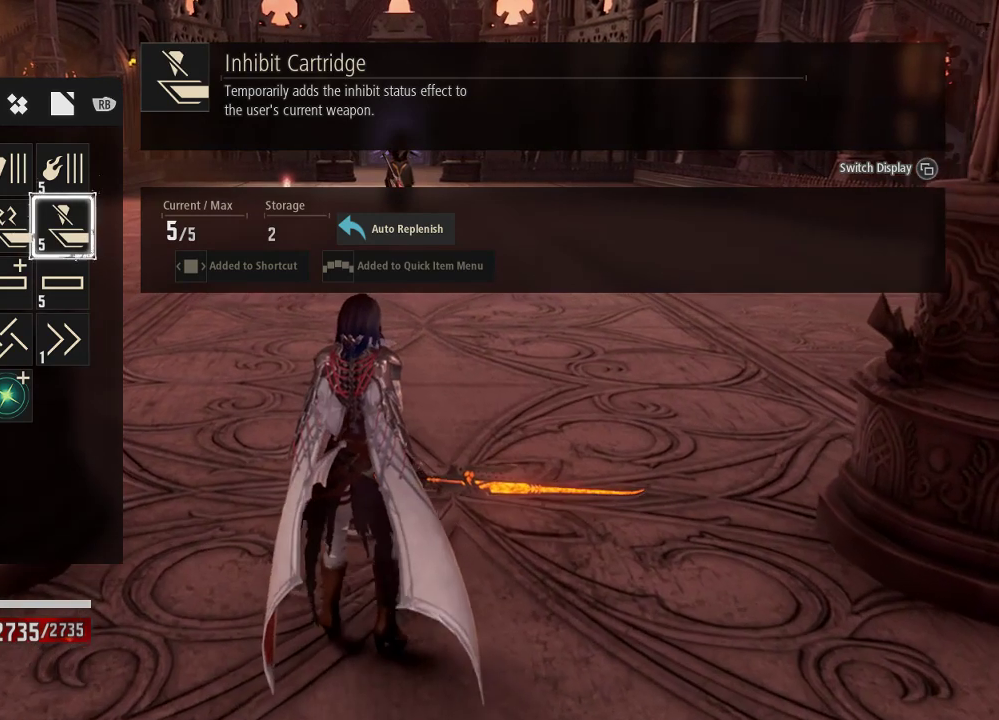
{"dt_ms": 500, "buttons": [], "left_stick": "center", "right_stick": "down"}
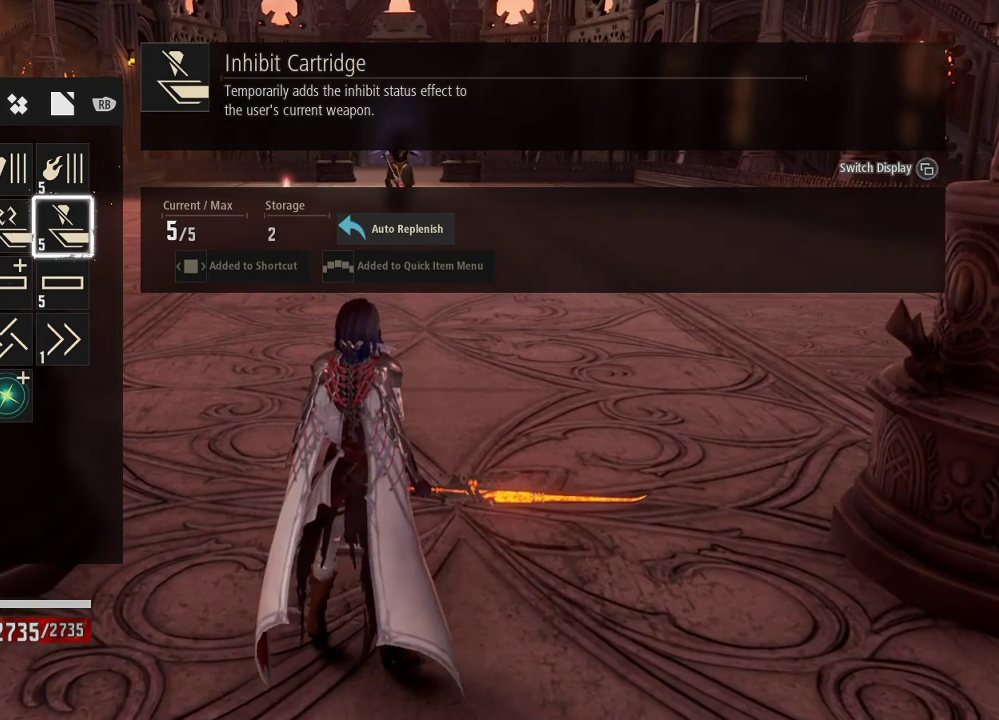
{"dt_ms": 500, "buttons": [], "left_stick": "center", "right_stick": "down", "events": []}
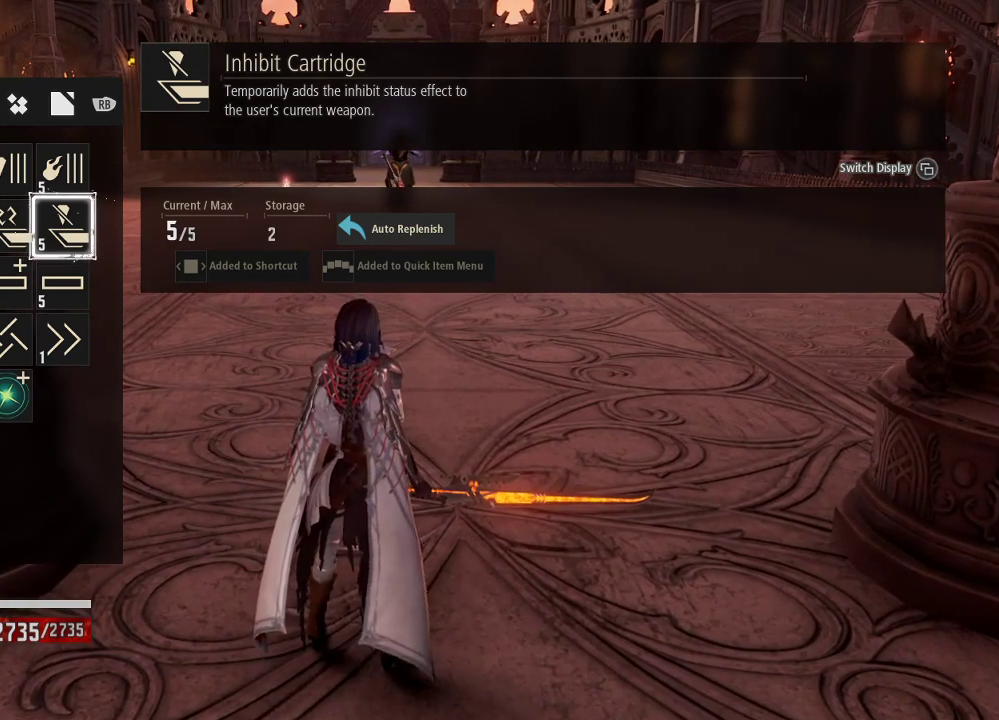
{"dt_ms": 500, "buttons": [], "left_stick": "center", "right_stick": "down", "events": []}
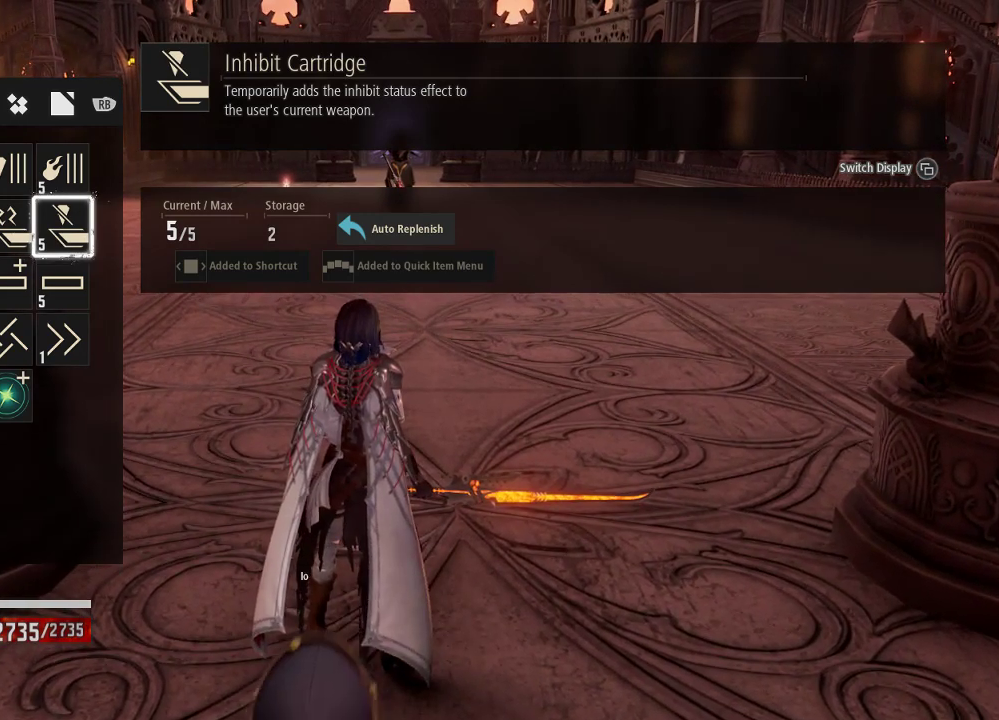
{"dt_ms": 500, "buttons": [], "left_stick": "center", "right_stick": "down", "events": []}
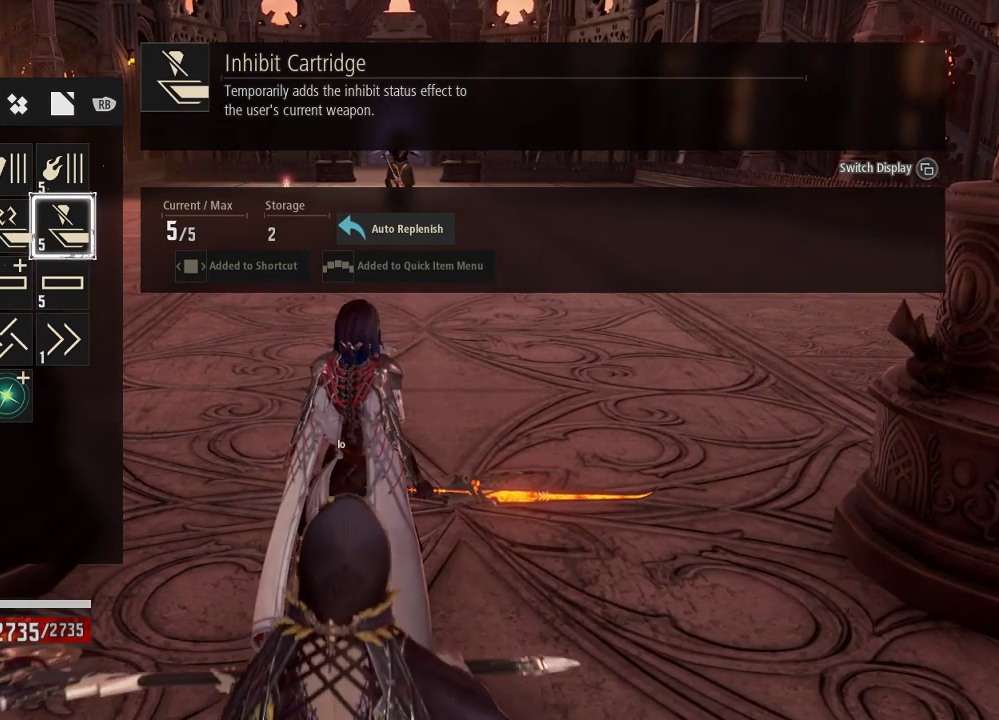
{"dt_ms": 500, "buttons": [], "left_stick": "center", "right_stick": "down", "events": []}
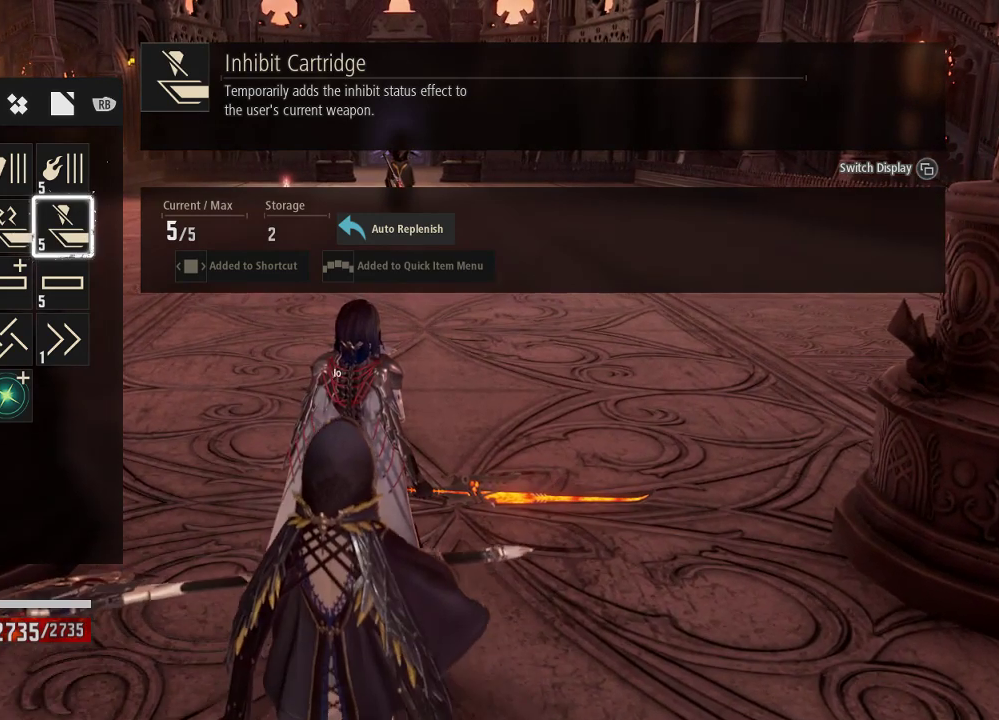
{"dt_ms": 500, "buttons": [], "left_stick": "center", "right_stick": "down", "events": []}
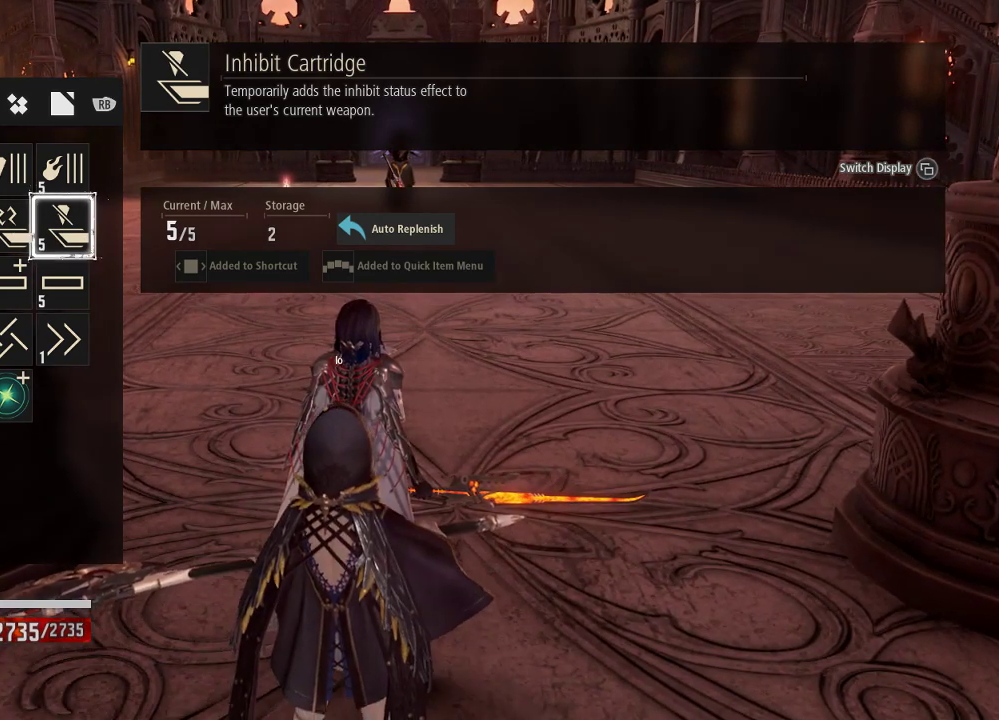
{"dt_ms": 500, "buttons": [], "left_stick": "center", "right_stick": "down", "events": []}
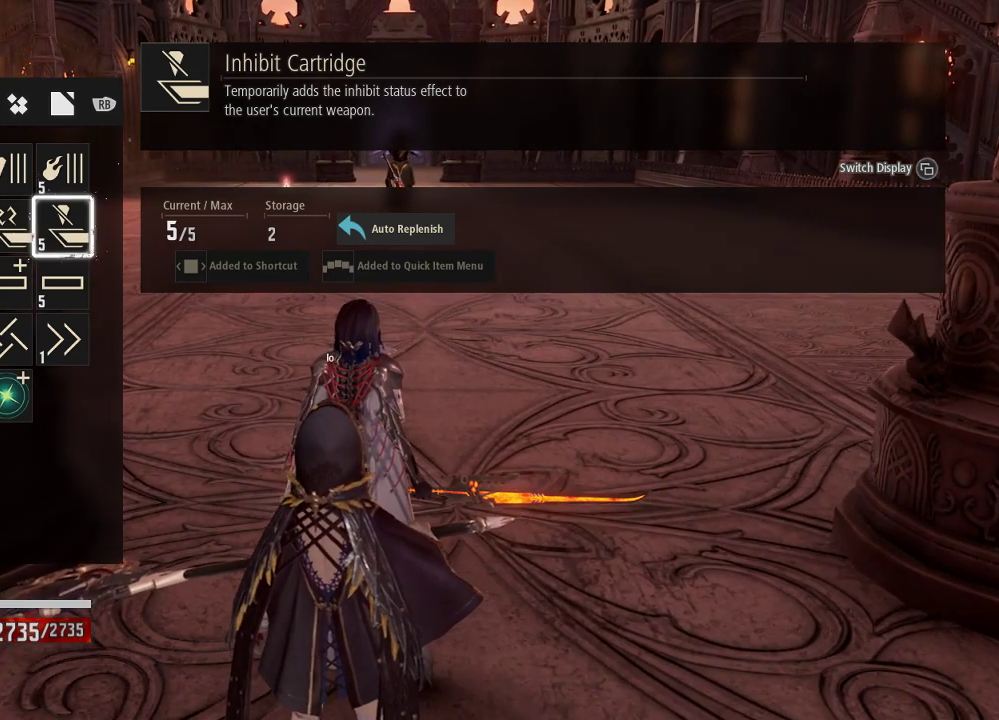
{"dt_ms": 500, "buttons": [], "left_stick": "center", "right_stick": "down", "events": []}
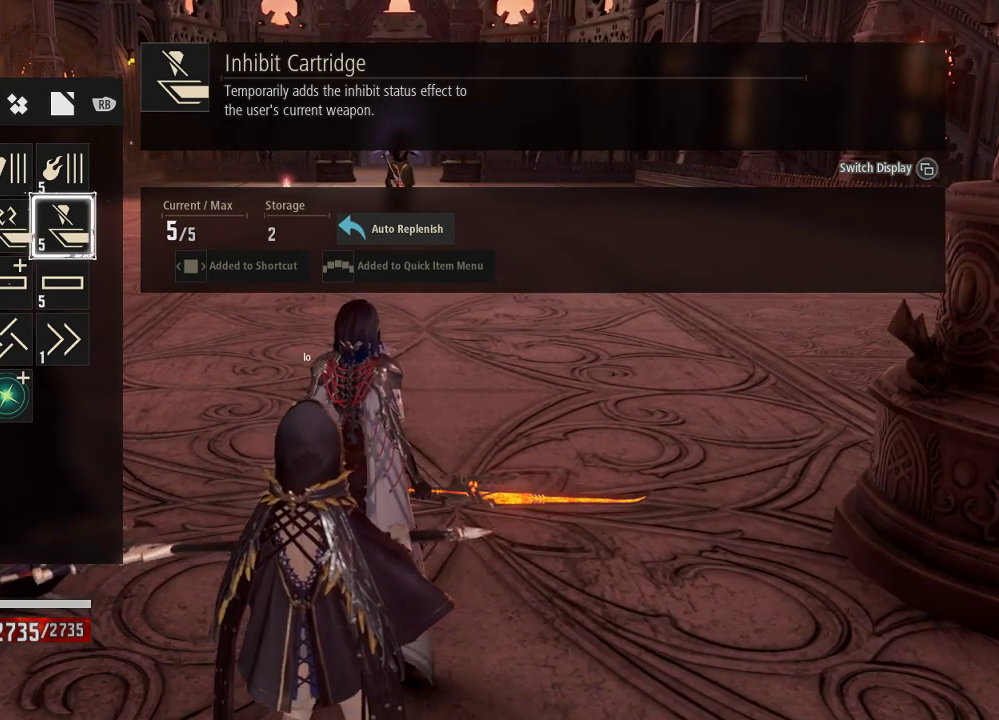
{"dt_ms": 500, "buttons": [], "left_stick": "center", "right_stick": "down", "events": [[67, "DPAD_LEFT", "down"], [167, "DPAD_LEFT", "up"], [400, "DPAD_RIGHT", "down"], [500, "DPAD_RIGHT", "up"]]}